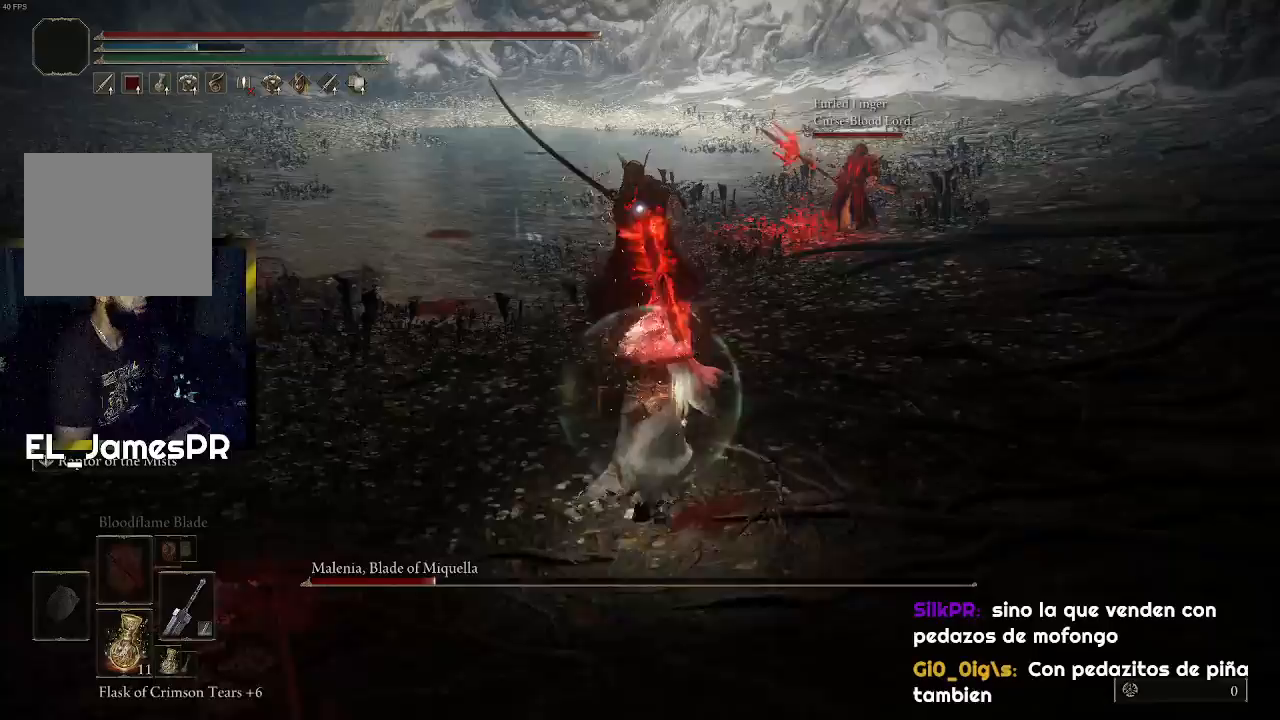
Gameplay with a controller (PlayStation layout); each line is a JSON object with the inputs held at the frame after it. "events" lists button and stick changes between this image and that frame as [ms after this image, input, new state], when the widget could be followed in between.
{"buttons": ["R1"], "left_stick": "up", "right_stick": "up", "events": [[67, "L3", "up"], [133, "R1", "up"], [200, "R1", "down"], [333, "R1", "up"], [400, "R1", "down"], [467, "right_stick", "up"]]}
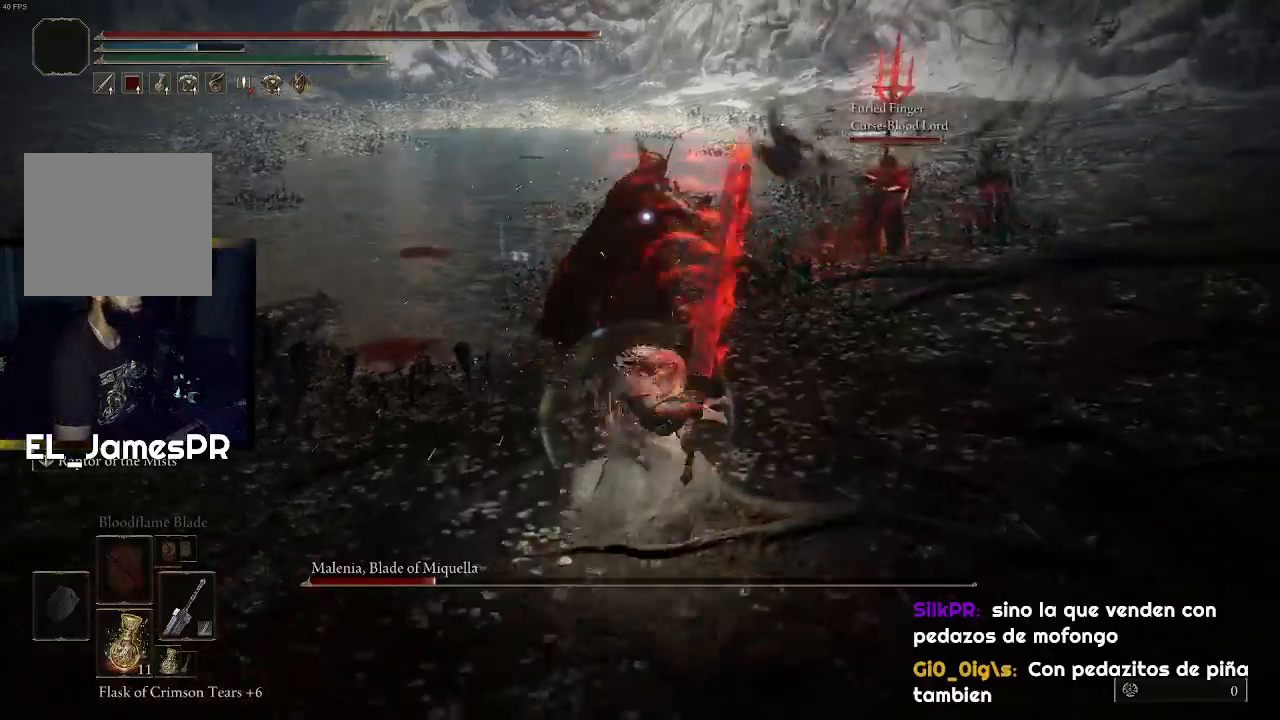
{"buttons": ["R1"], "left_stick": "up", "right_stick": "center", "events": [[33, "R1", "up"], [100, "right_stick", "center"], [300, "R1", "down"], [433, "R1", "up"], [500, "R1", "down"]]}
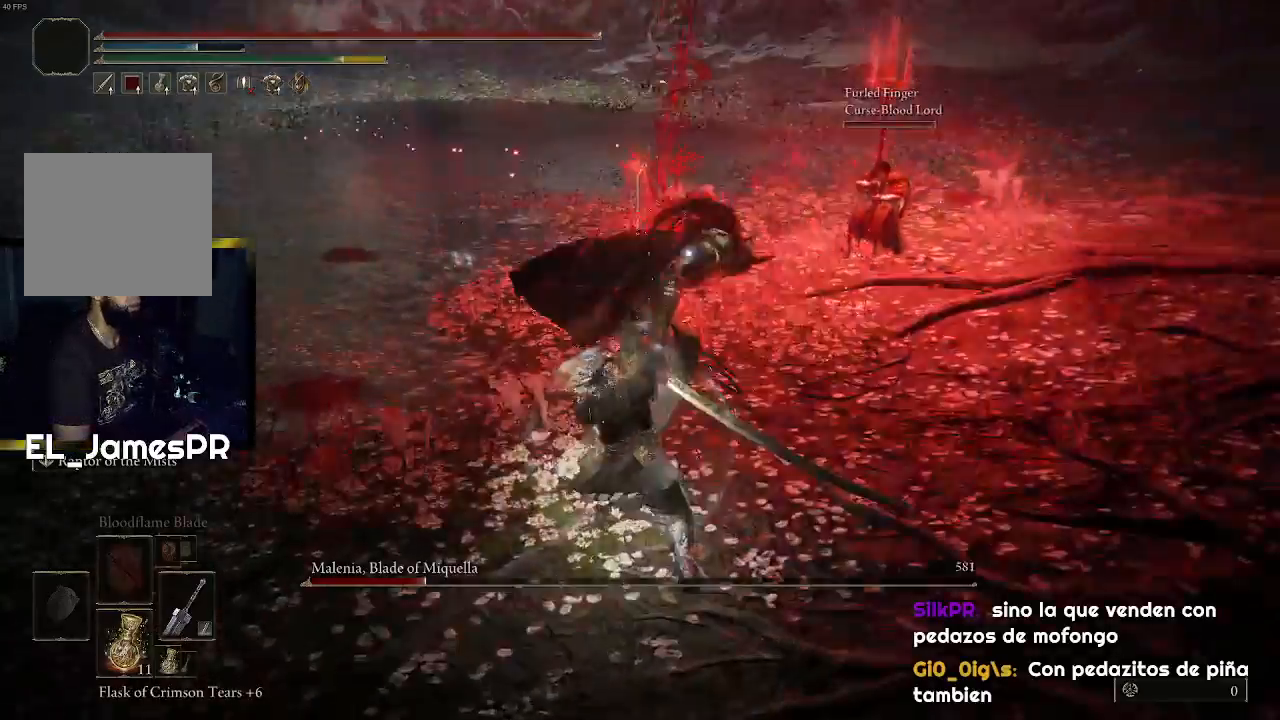
{"buttons": ["R1"], "left_stick": "up", "right_stick": "up", "events": [[67, "right_stick", "up-left"], [133, "R1", "up"], [133, "right_stick", "center"], [200, "R1", "down"], [233, "right_stick", "up"], [333, "R1", "up"], [367, "right_stick", "center"], [400, "R1", "down"], [433, "right_stick", "up"]]}
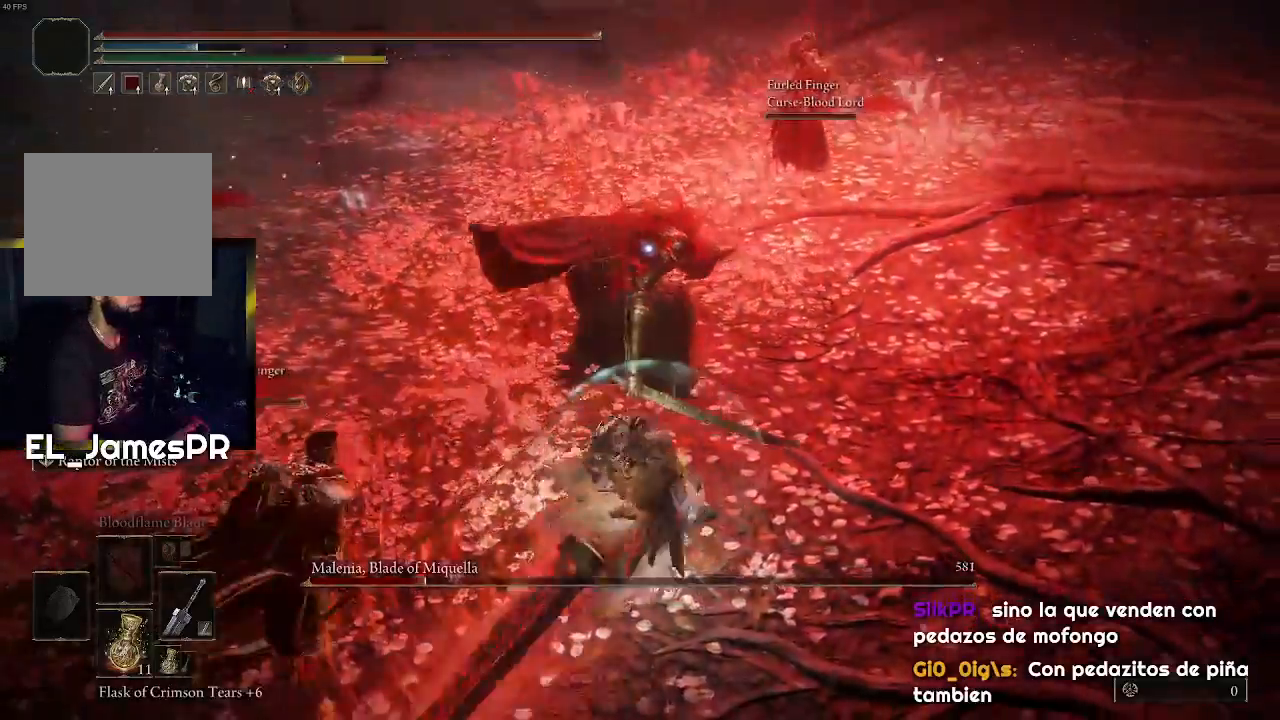
{"buttons": [], "left_stick": "up", "right_stick": "up-left", "events": [[33, "R1", "up"], [33, "right_stick", "up-left"], [100, "R1", "down"], [233, "R1", "up"], [300, "R1", "down"], [300, "right_stick", "up"], [433, "R1", "up"], [433, "right_stick", "up-left"]]}
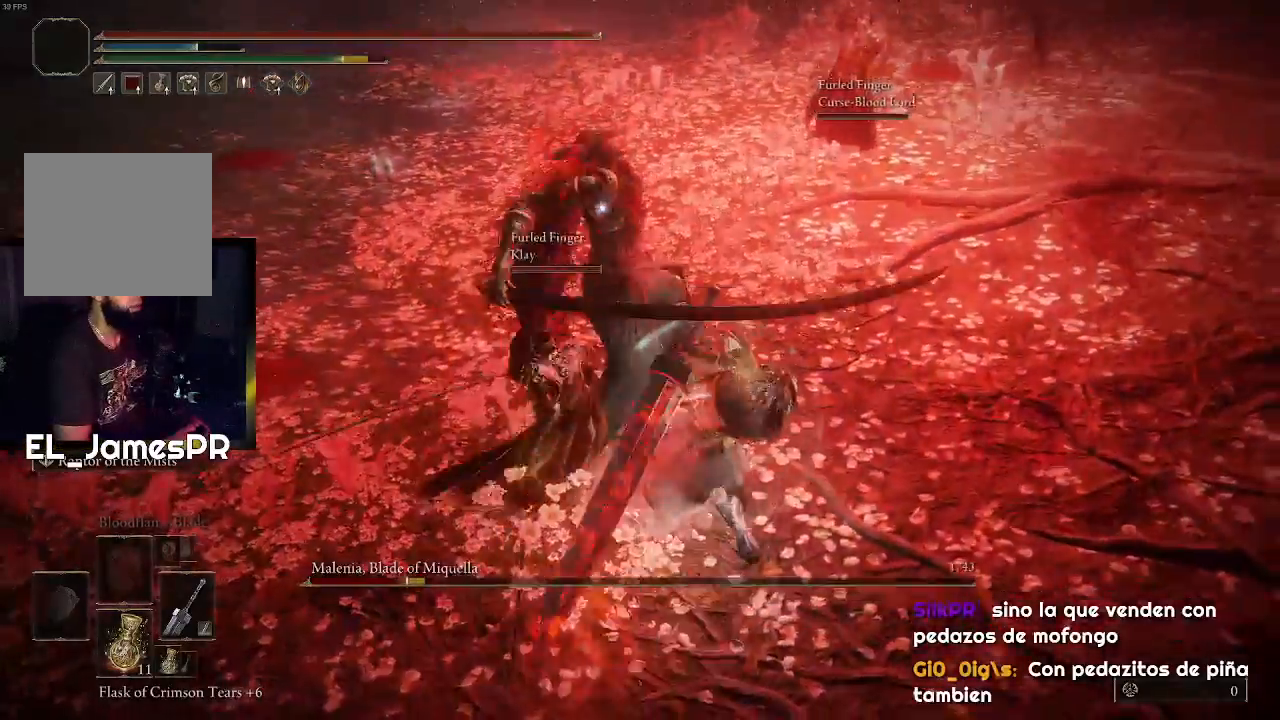
{"buttons": ["R1"], "left_stick": "up", "right_stick": "up-left", "events": [[33, "R1", "down"], [167, "R1", "up"], [200, "R1", "down"], [333, "R1", "up"], [400, "R1", "down"]]}
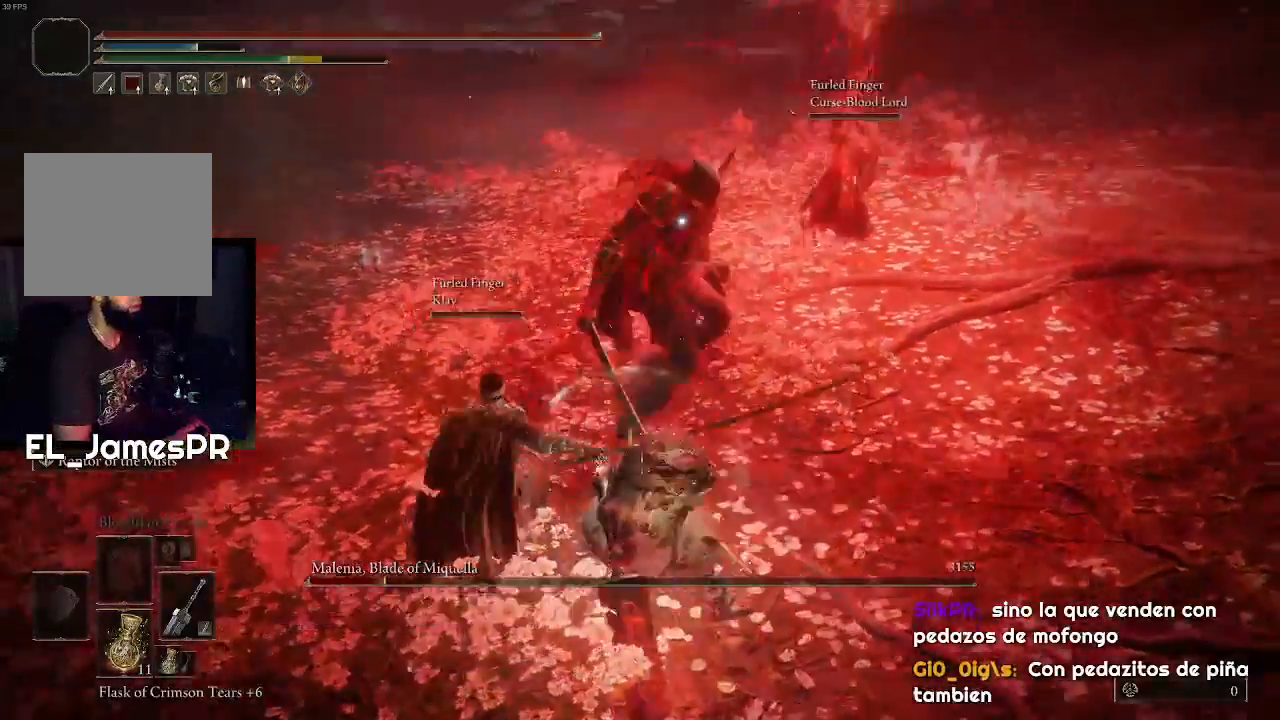
{"buttons": ["R1"], "left_stick": "up", "right_stick": "up-left", "events": [[33, "R1", "up"], [100, "R1", "down"], [267, "R1", "up"], [300, "R1", "down"], [467, "R1", "up"], [500, "R1", "down"]]}
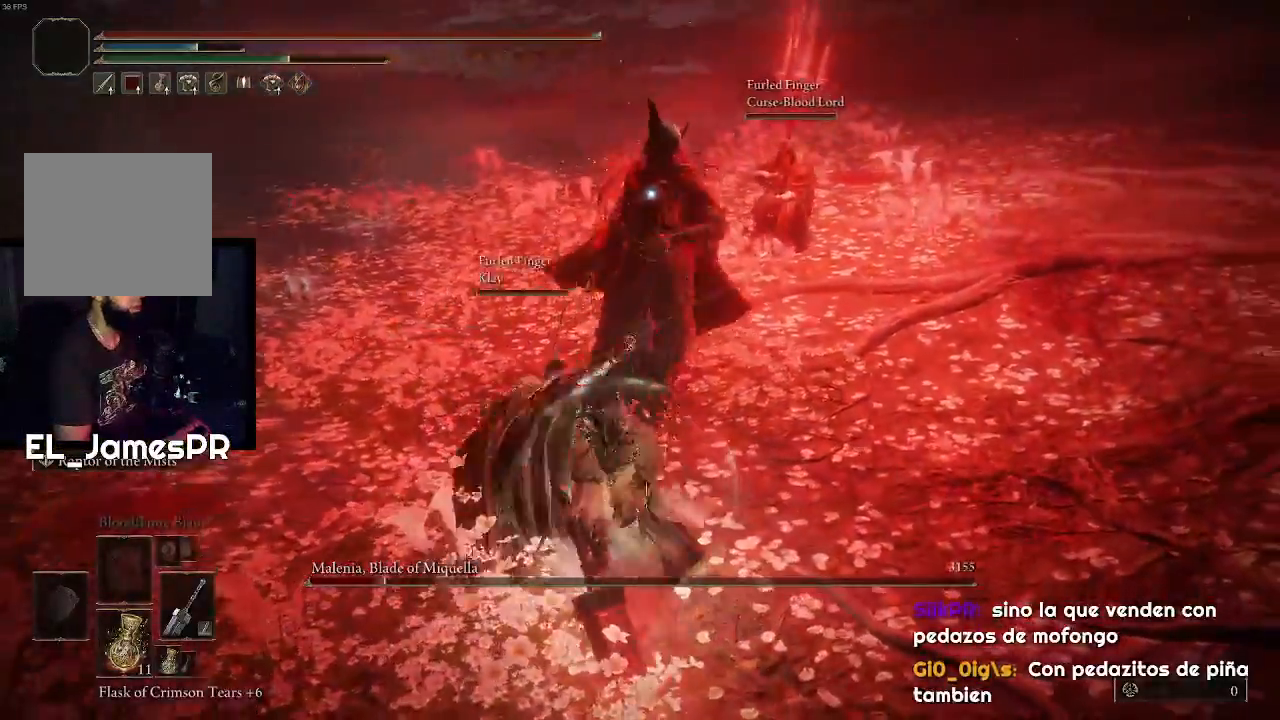
{"buttons": [], "left_stick": "up", "right_stick": "center", "events": [[133, "R1", "up"], [167, "right_stick", "center"]]}
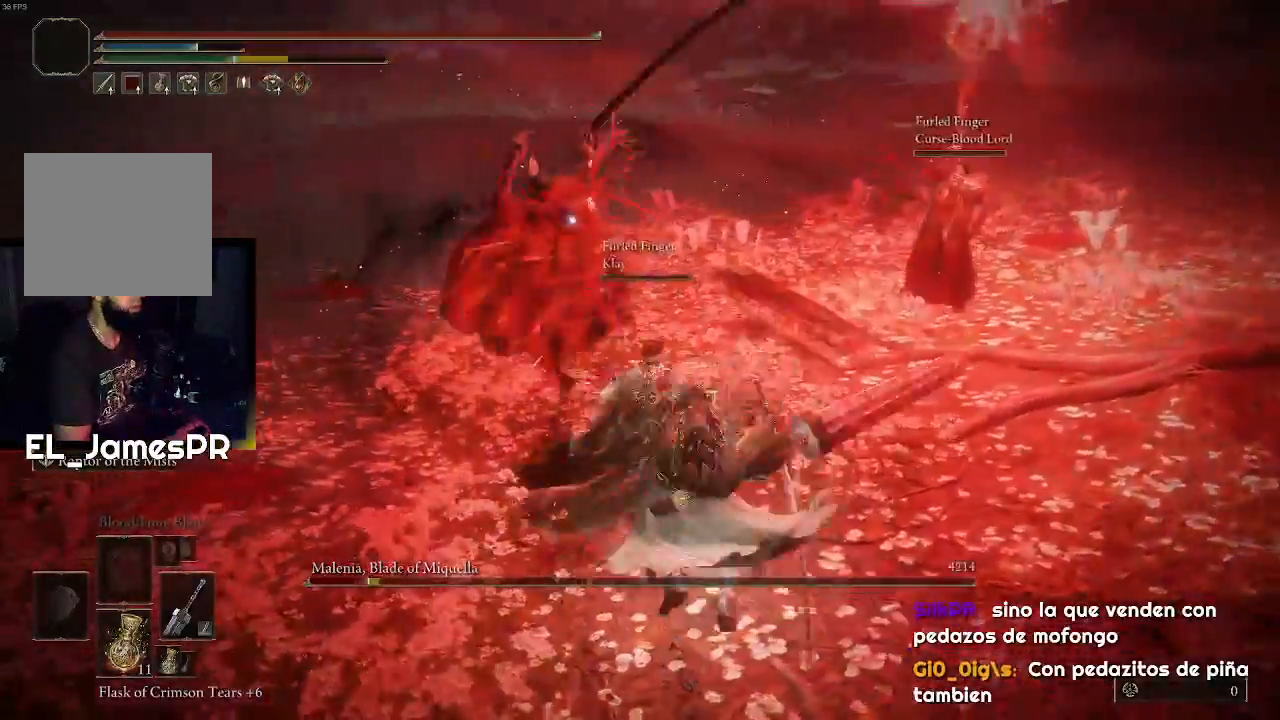
{"buttons": [], "left_stick": "center", "right_stick": "center", "events": [[200, "left_stick", "center"]]}
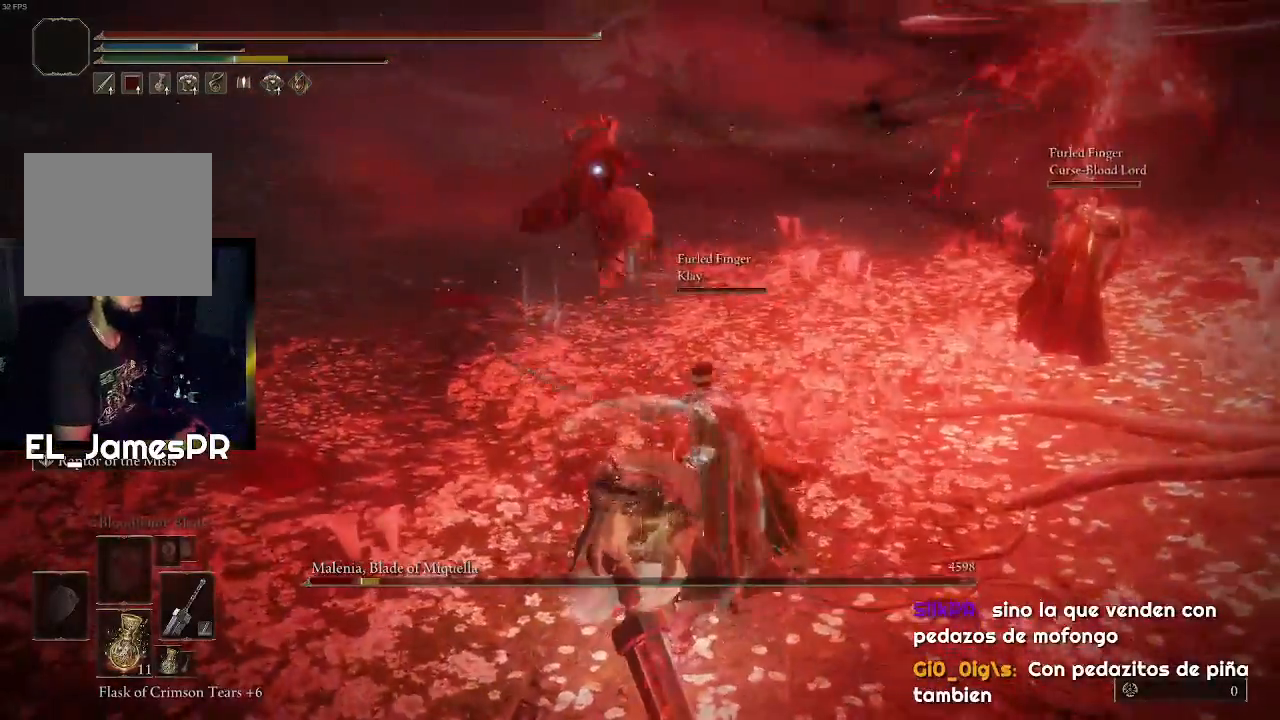
{"buttons": [], "left_stick": "up-left", "right_stick": "center", "events": [[67, "left_stick", "left"], [500, "left_stick", "up-left"]]}
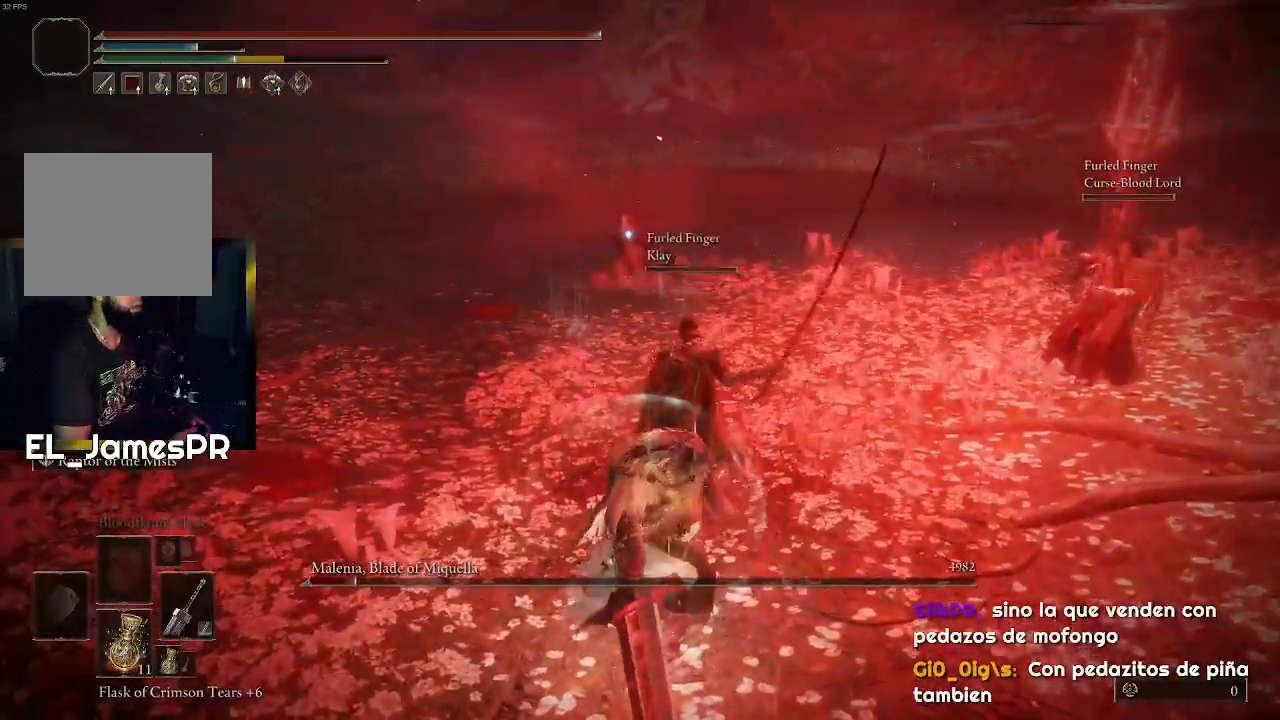
{"buttons": [], "left_stick": "up-left", "right_stick": "center", "events": []}
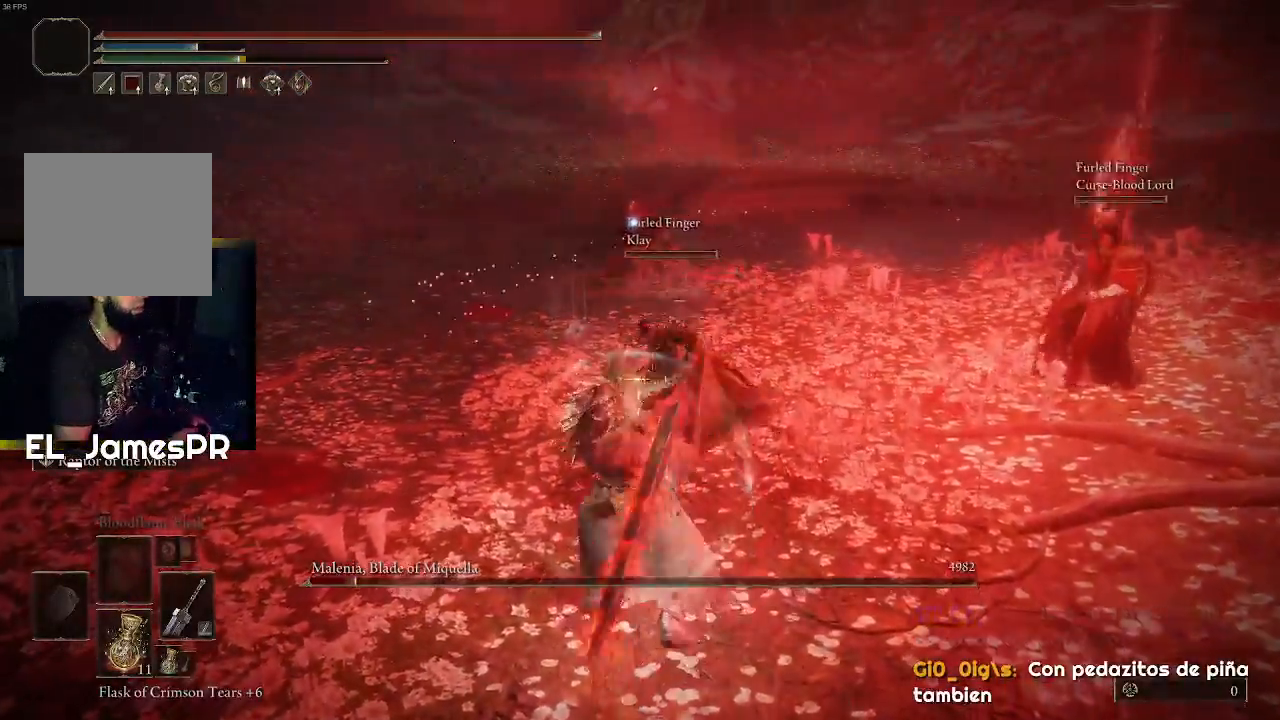
{"buttons": [], "left_stick": "up-left", "right_stick": "center", "events": []}
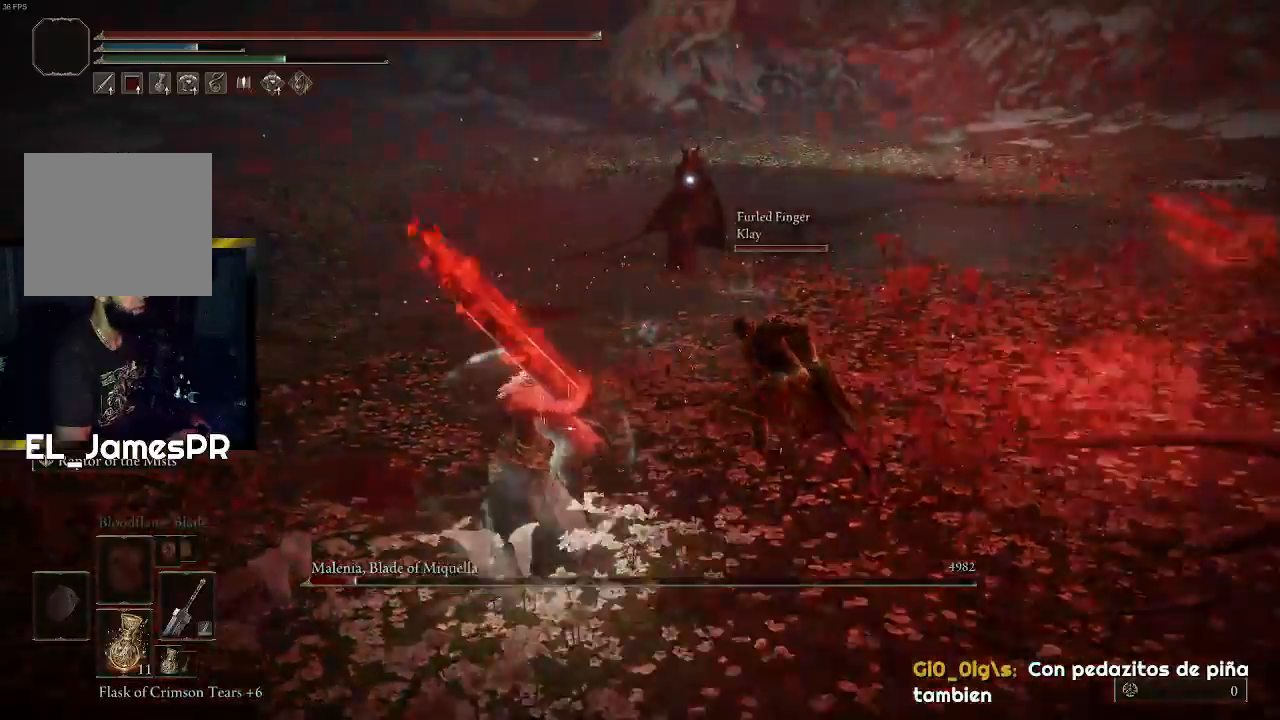
{"buttons": [], "left_stick": "up-left", "right_stick": "center", "events": []}
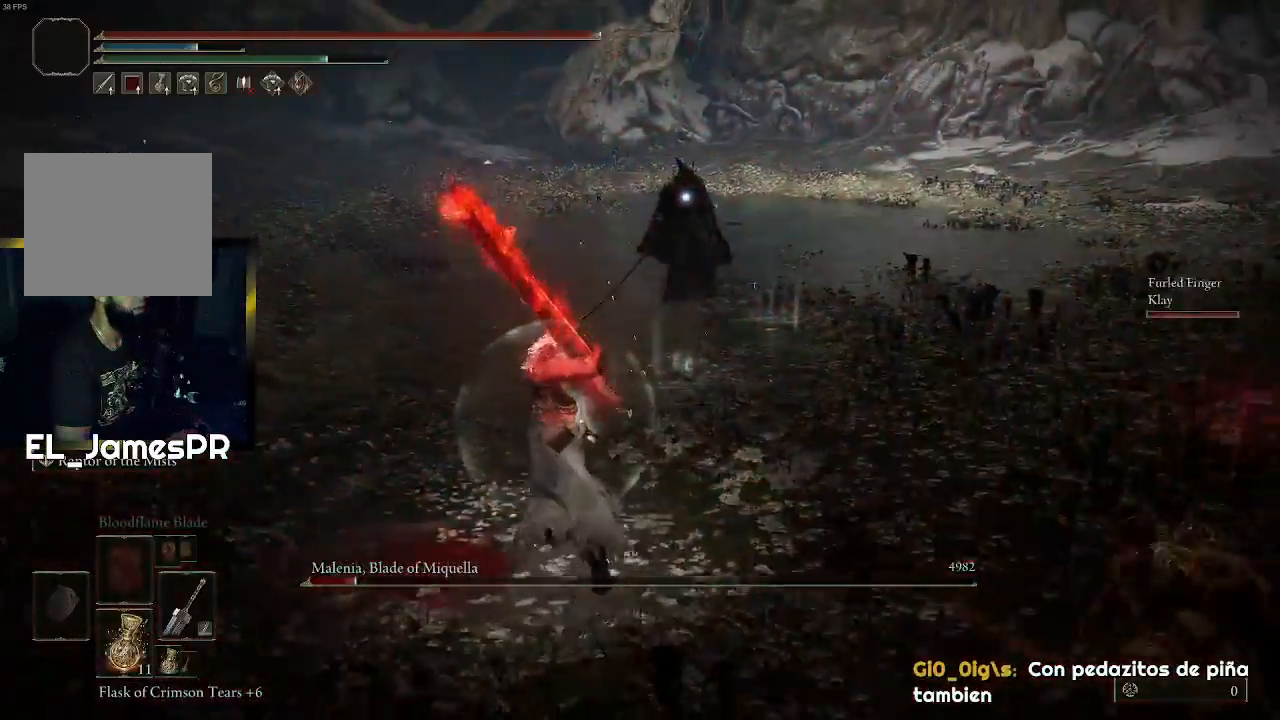
{"buttons": [], "left_stick": "up-left", "right_stick": "center", "events": []}
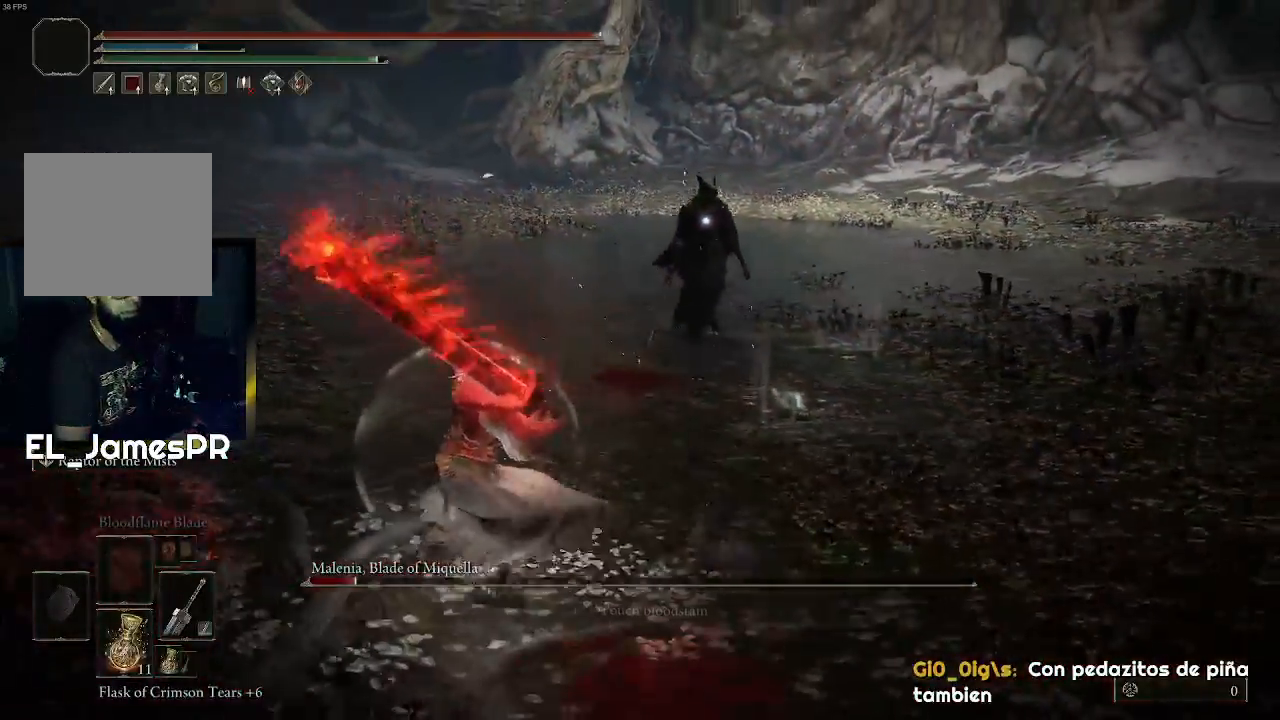
{"buttons": [], "left_stick": "up-left", "right_stick": "center", "events": []}
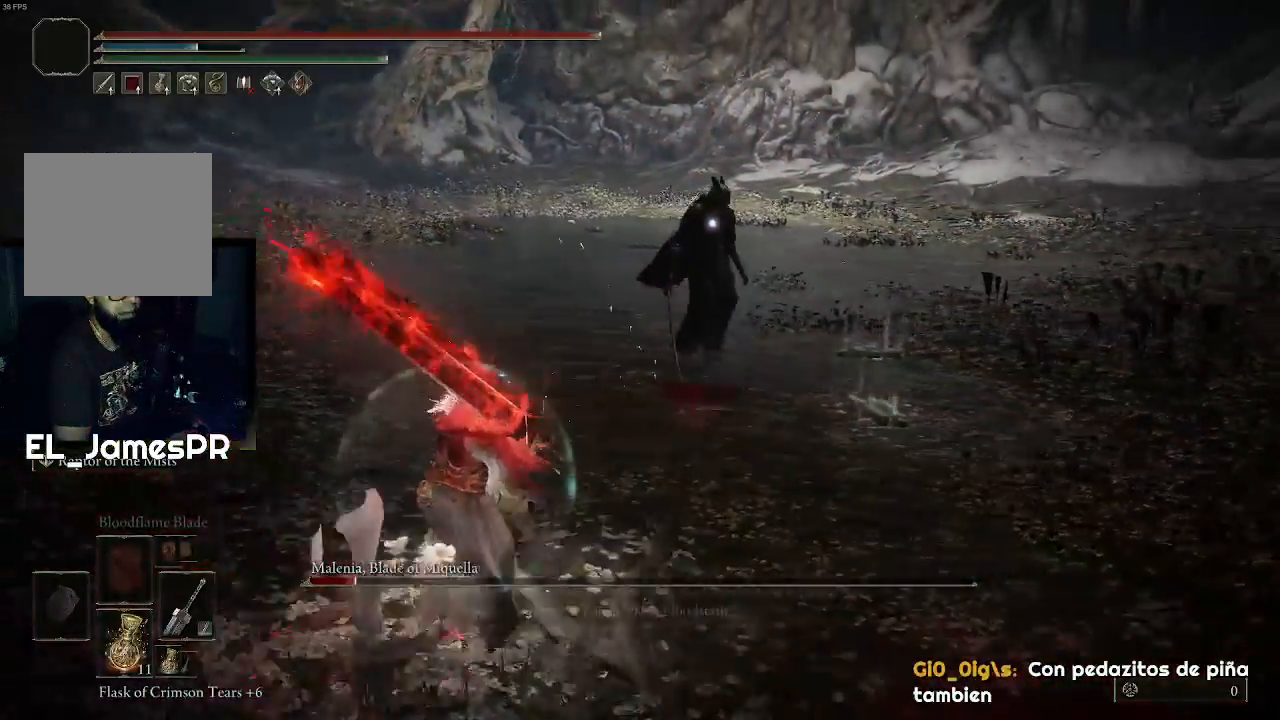
{"buttons": [], "left_stick": "up-left", "right_stick": "center", "events": []}
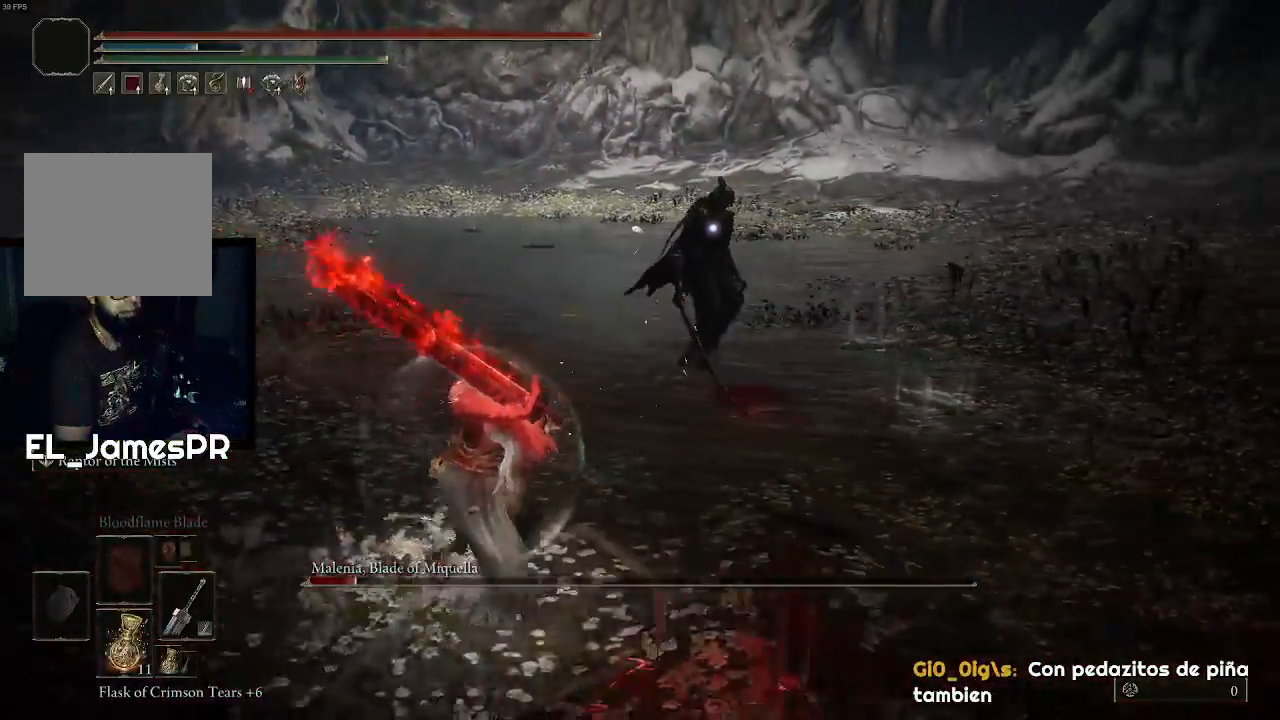
{"buttons": [], "left_stick": "up", "right_stick": "center", "events": [[333, "left_stick", "up"]]}
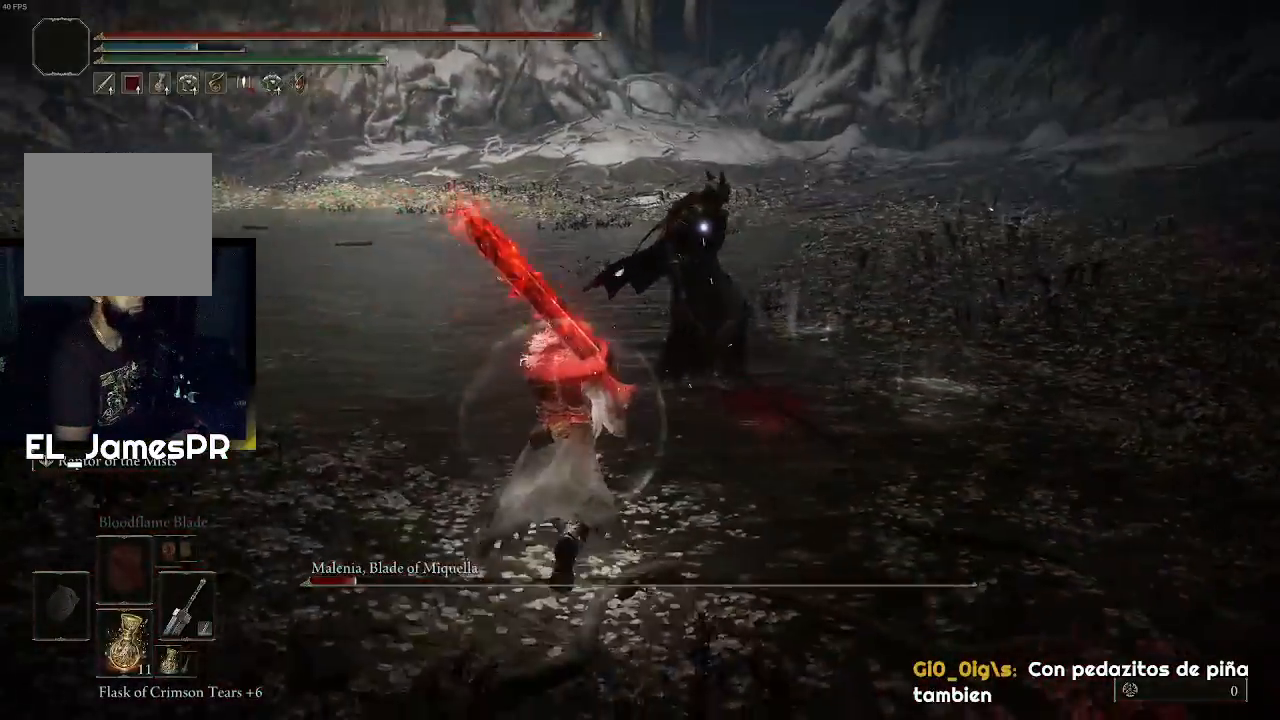
{"buttons": [], "left_stick": "up-right", "right_stick": "center", "events": [[200, "CROSS", "down"], [233, "left_stick", "up-right"], [300, "CROSS", "up"], [367, "R2", "down"], [500, "R2", "up"]]}
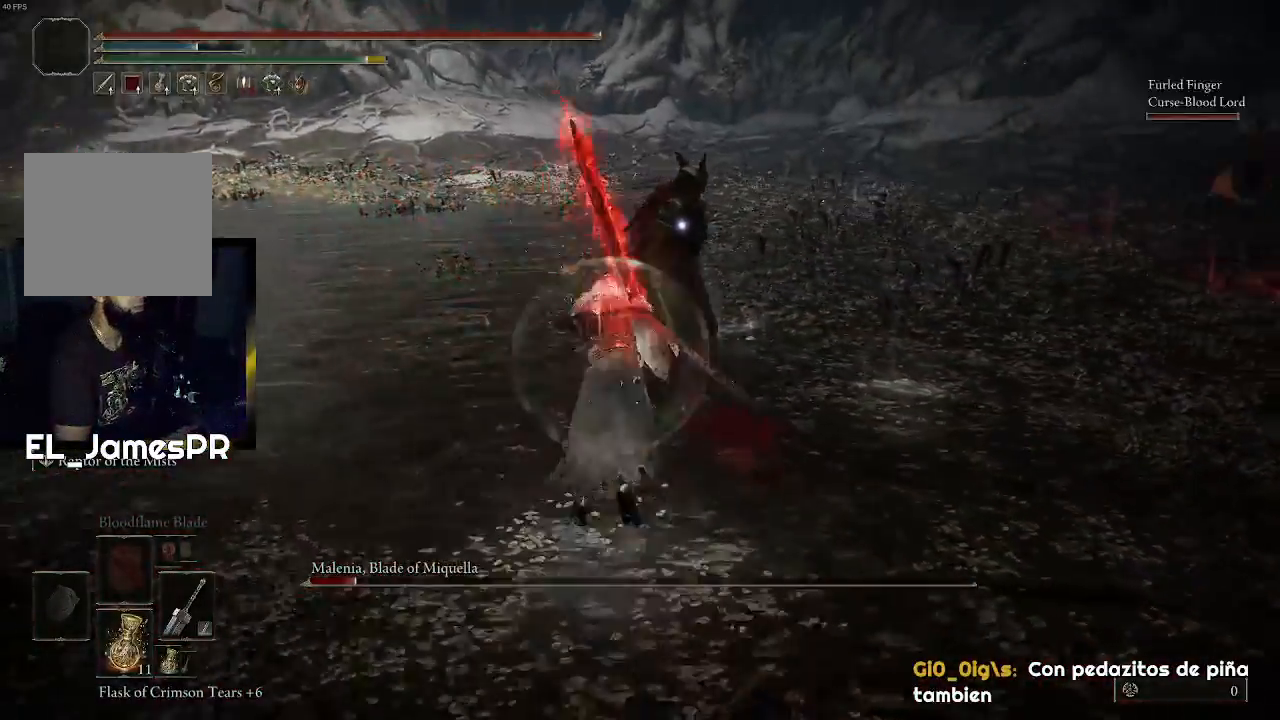
{"buttons": [], "left_stick": "up-right", "right_stick": "up-right", "events": [[467, "right_stick", "up-right"]]}
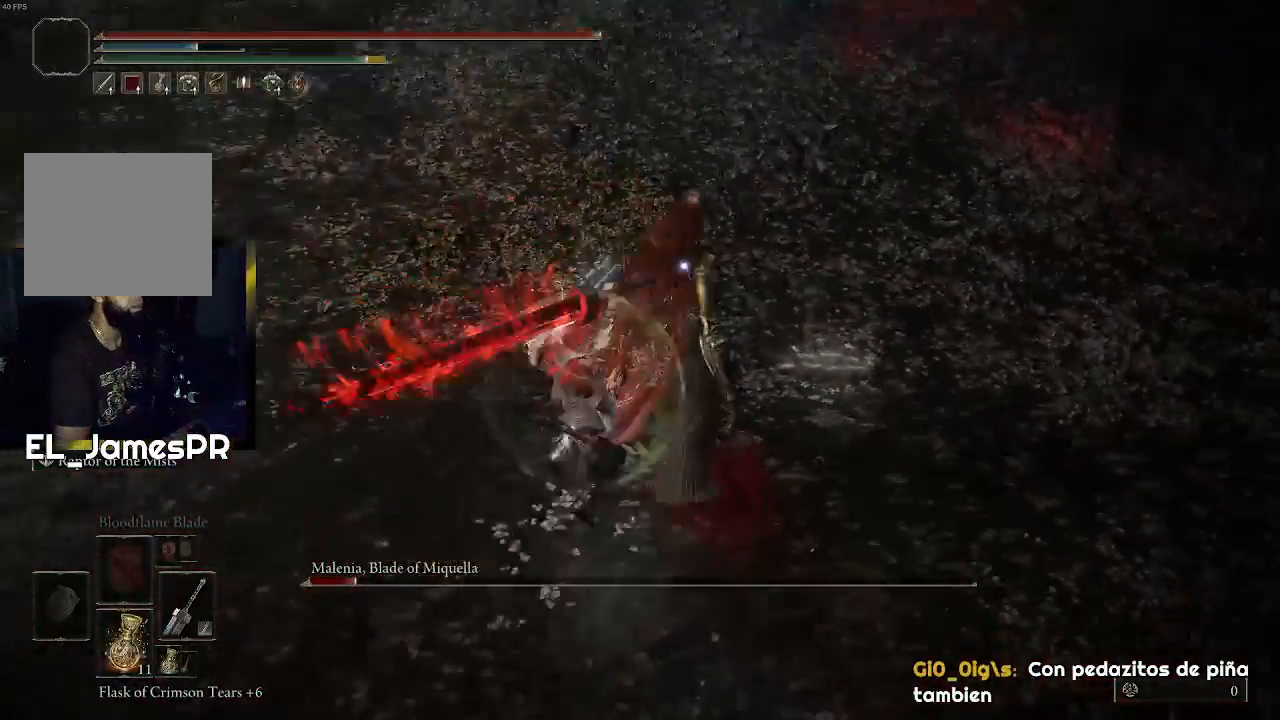
{"buttons": [], "left_stick": "center", "right_stick": "up", "events": [[167, "right_stick", "up"], [433, "left_stick", "center"]]}
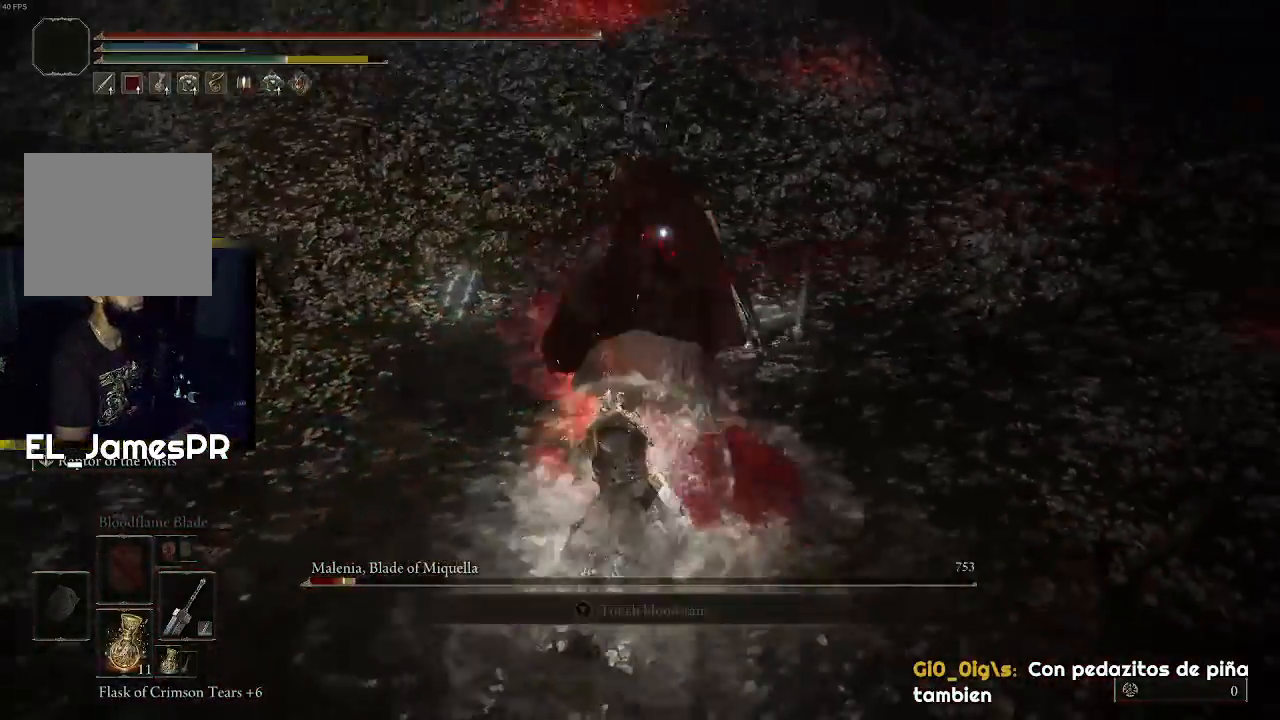
{"buttons": [], "left_stick": "down", "right_stick": "center", "events": [[333, "left_stick", "down"], [333, "right_stick", "center"]]}
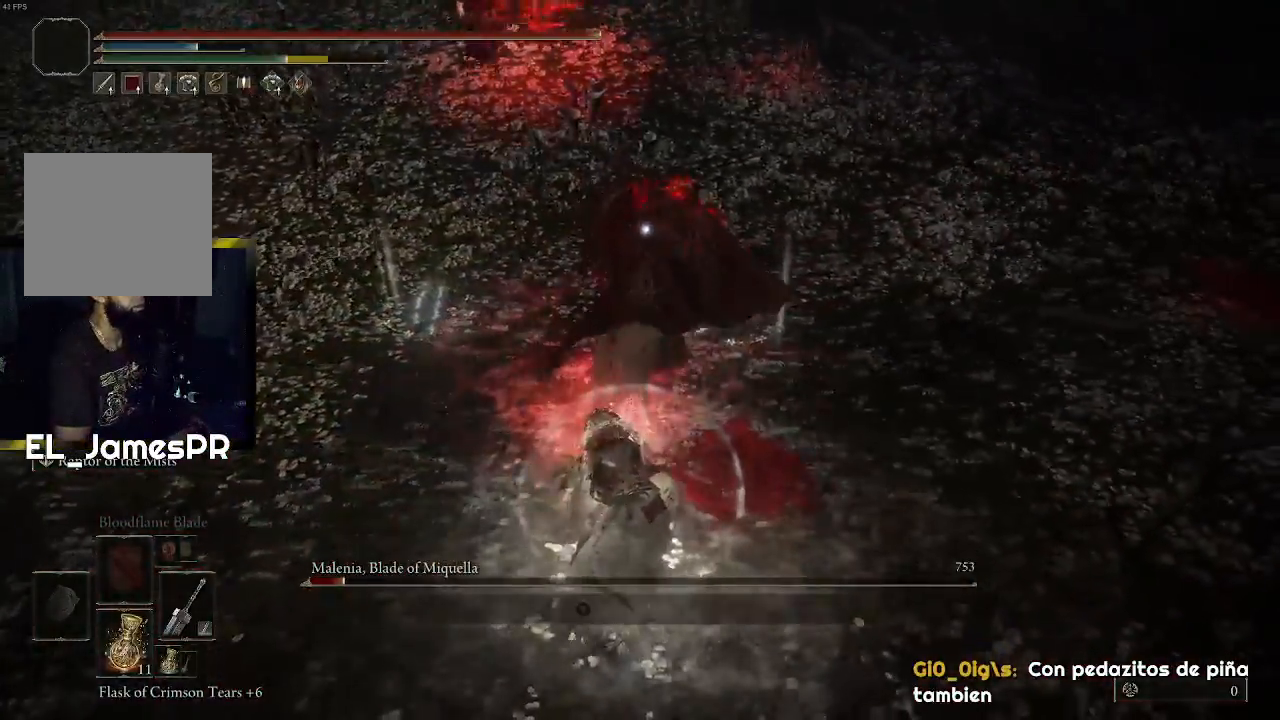
{"buttons": [], "left_stick": "down-left", "right_stick": "center", "events": [[67, "CIRCLE", "down"], [167, "CIRCLE", "up"], [200, "left_stick", "down-left"], [233, "CIRCLE", "down"], [333, "CIRCLE", "up"]]}
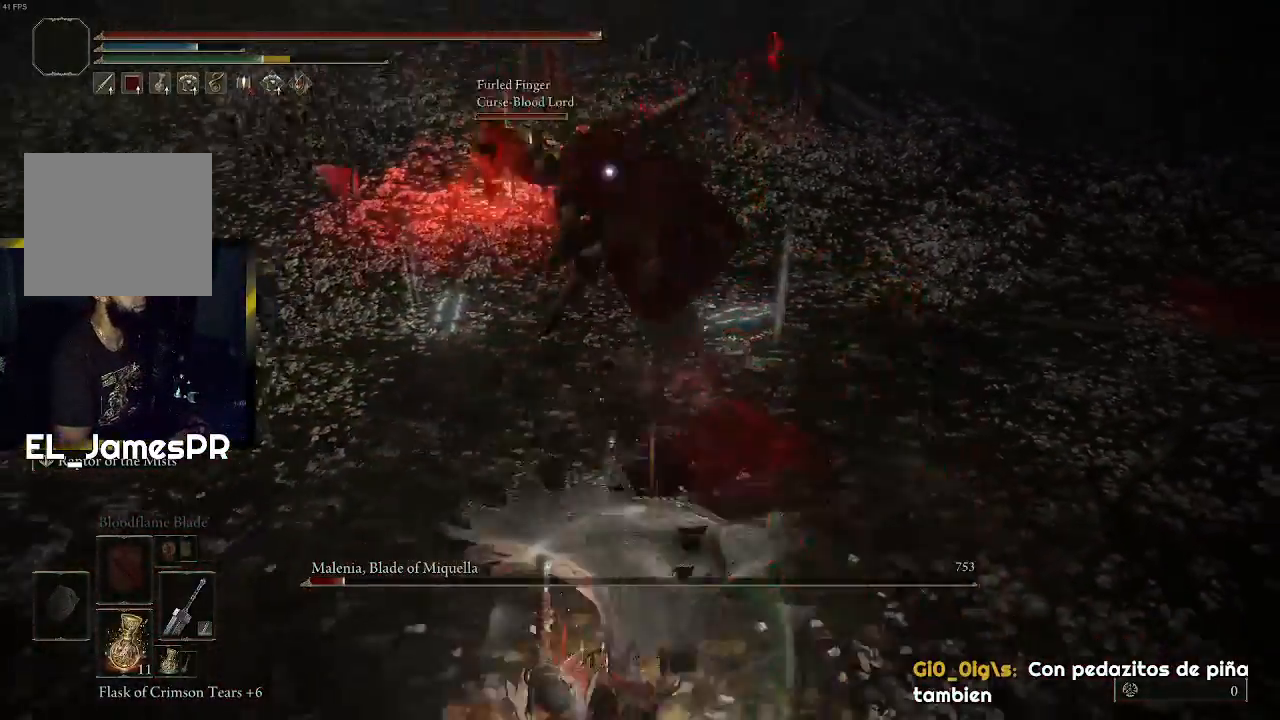
{"buttons": [], "left_stick": "left", "right_stick": "center", "events": [[333, "left_stick", "up-left"], [433, "left_stick", "left"]]}
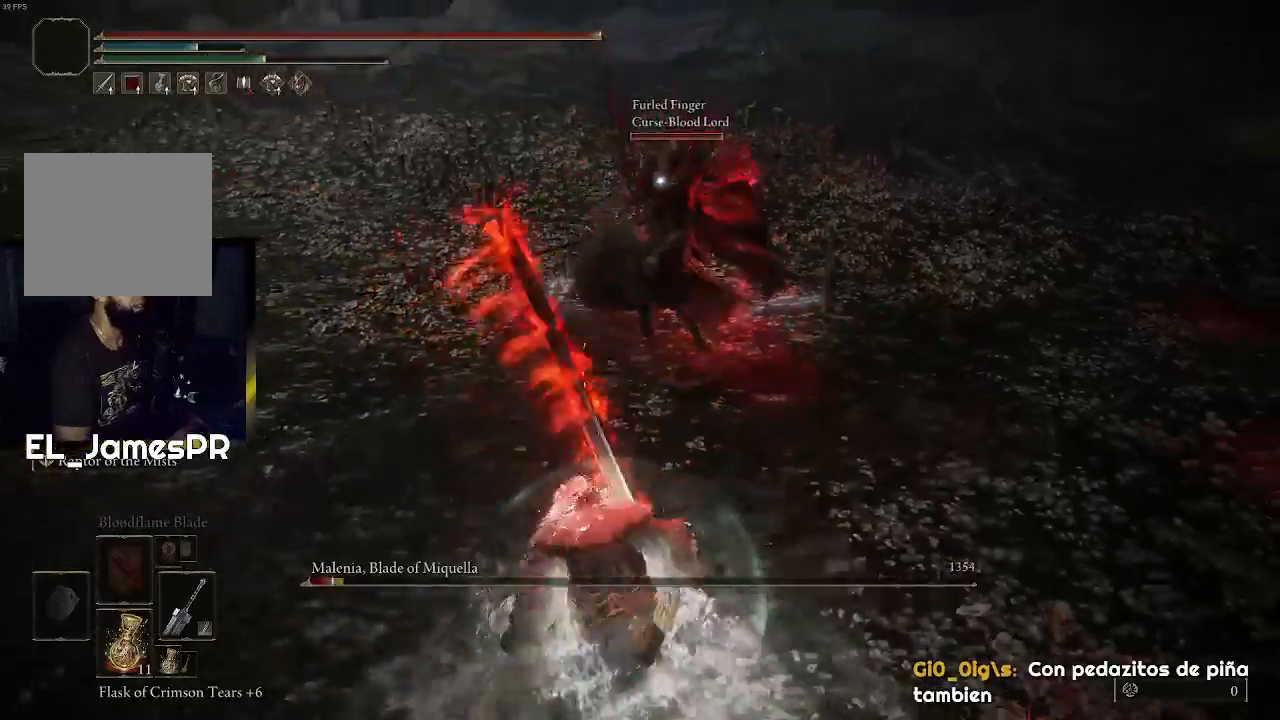
{"buttons": ["R1"], "left_stick": "up", "right_stick": "center", "events": [[67, "left_stick", "up-left"], [233, "left_stick", "up-right"], [333, "L3", "down"], [333, "left_stick", "up"], [433, "R1", "down"], [500, "L3", "up"]]}
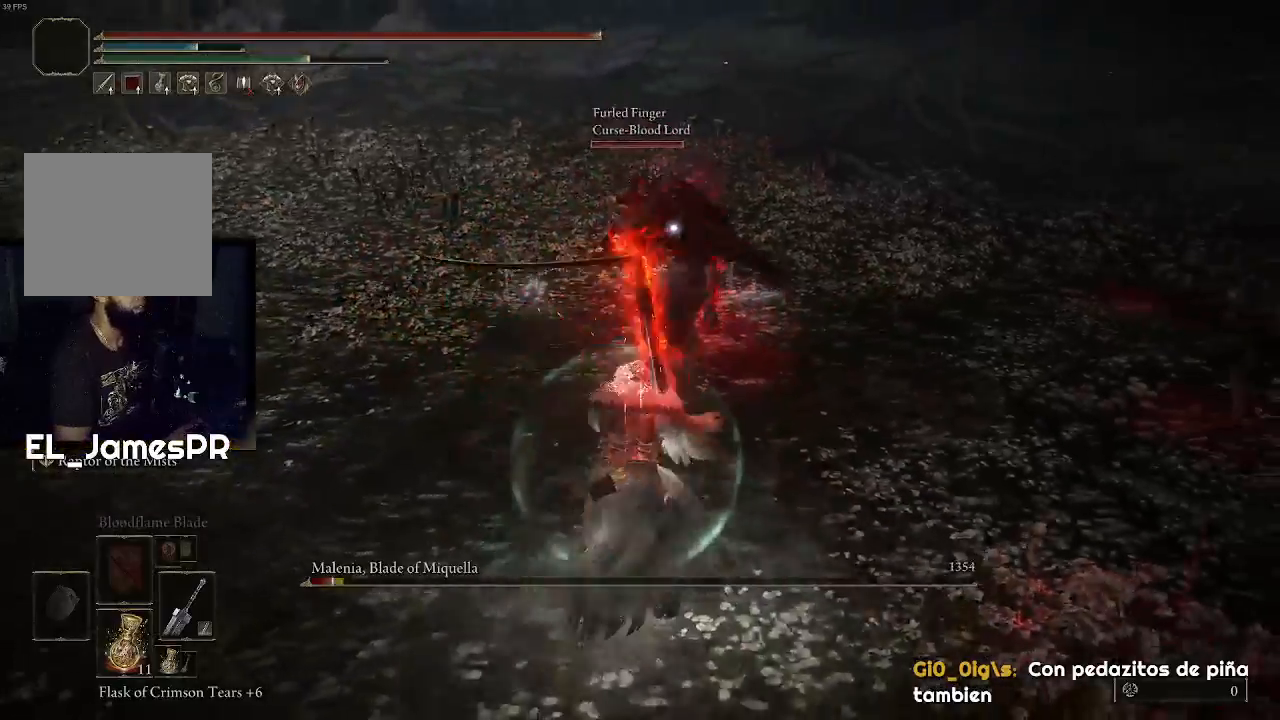
{"buttons": [], "left_stick": "up", "right_stick": "center", "events": [[67, "R1", "up"], [133, "R1", "down"], [200, "right_stick", "up-left"], [267, "R1", "up"], [267, "right_stick", "center"]]}
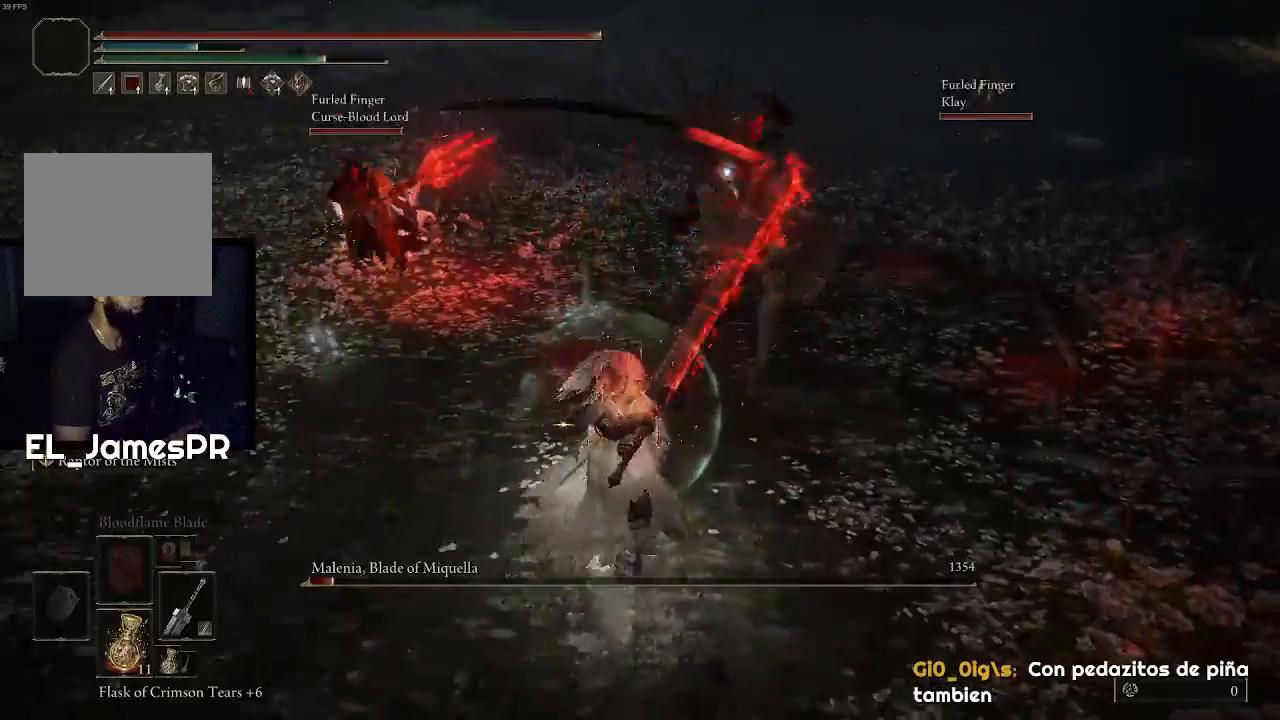
{"buttons": [], "left_stick": "center", "right_stick": "center", "events": [[33, "right_stick", "up-left"], [133, "right_stick", "center"], [433, "left_stick", "center"]]}
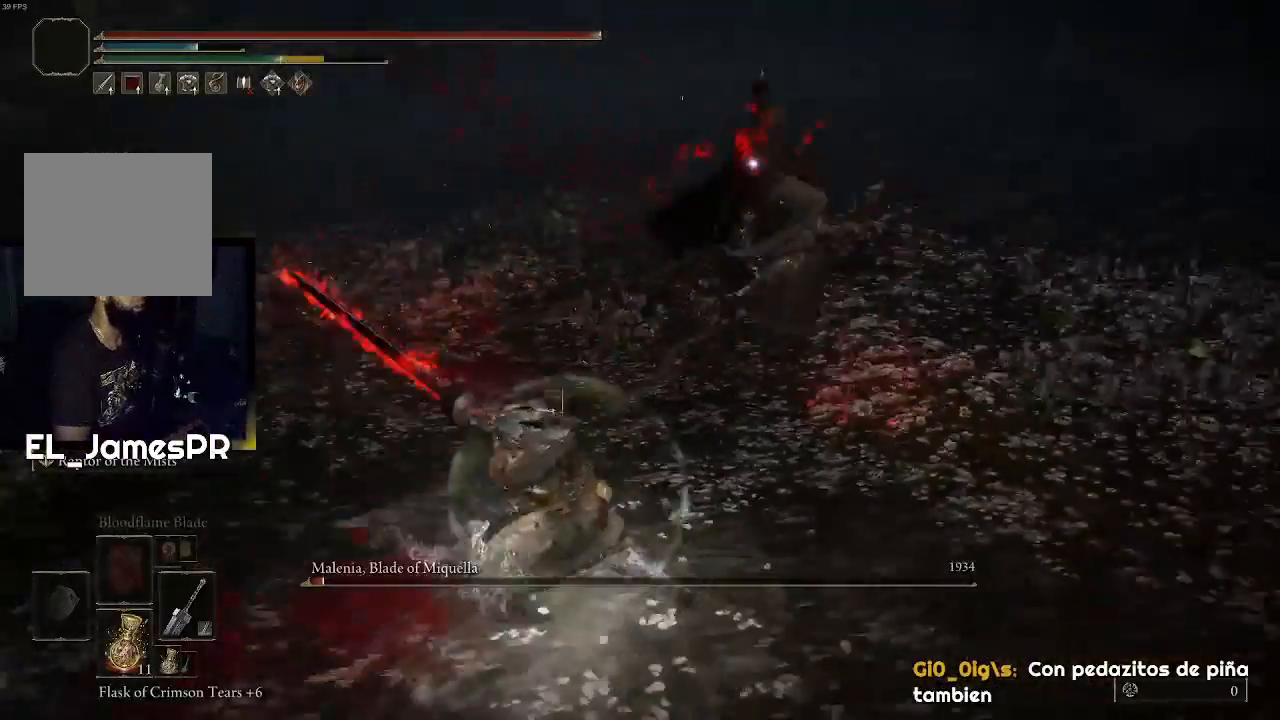
{"buttons": [], "left_stick": "down-right", "right_stick": "center", "events": [[400, "left_stick", "down-right"]]}
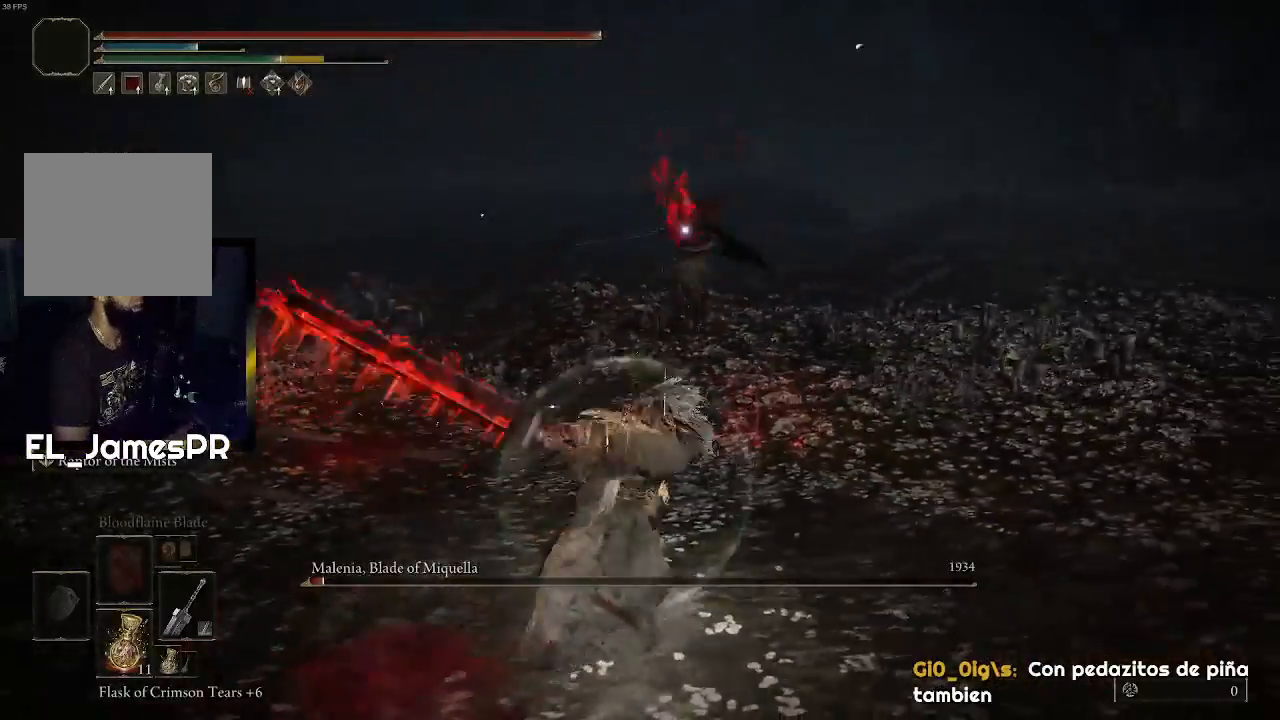
{"buttons": [], "left_stick": "right", "right_stick": "center", "events": [[167, "left_stick", "right"]]}
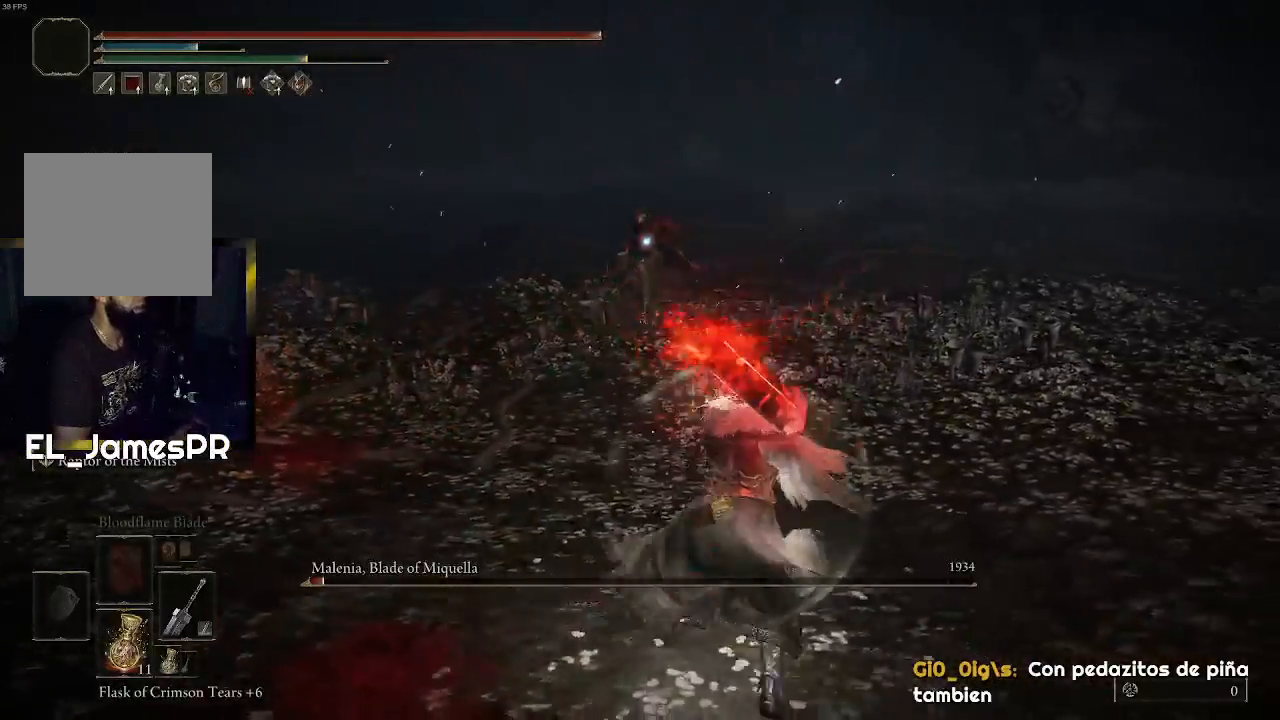
{"buttons": [], "left_stick": "up-right", "right_stick": "center", "events": [[300, "left_stick", "up-right"]]}
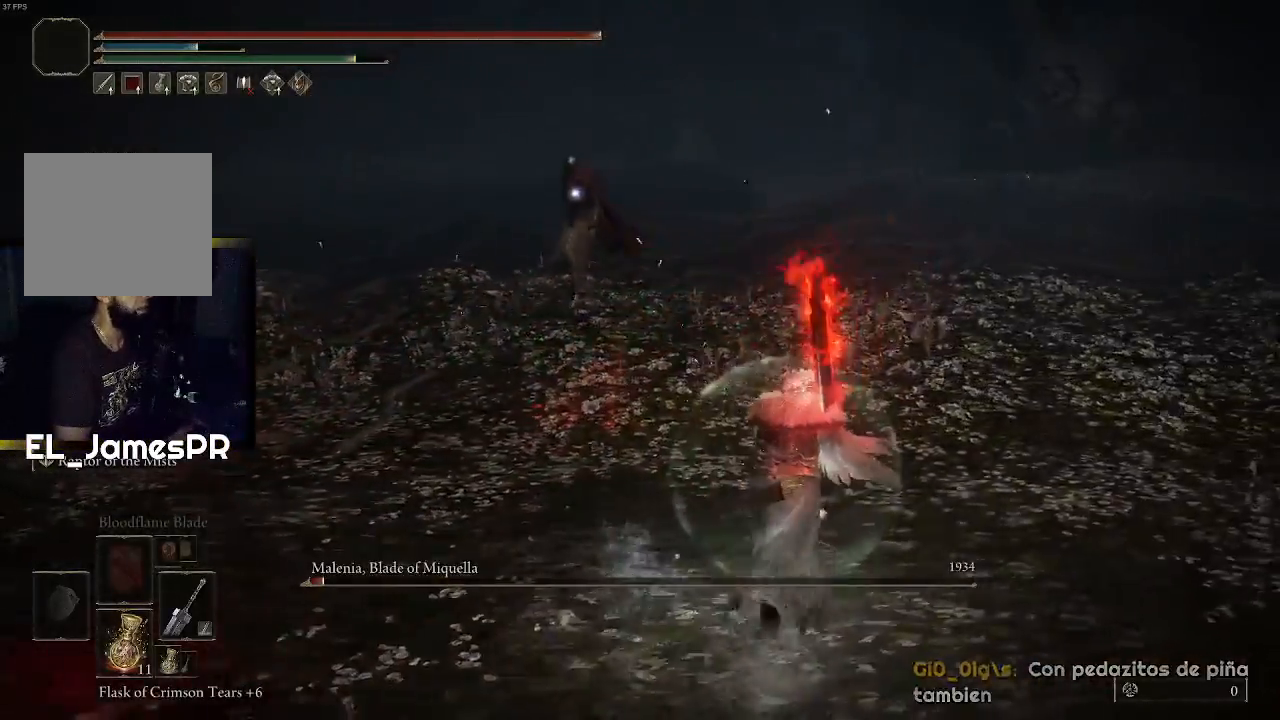
{"buttons": [], "left_stick": "up-right", "right_stick": "center", "events": []}
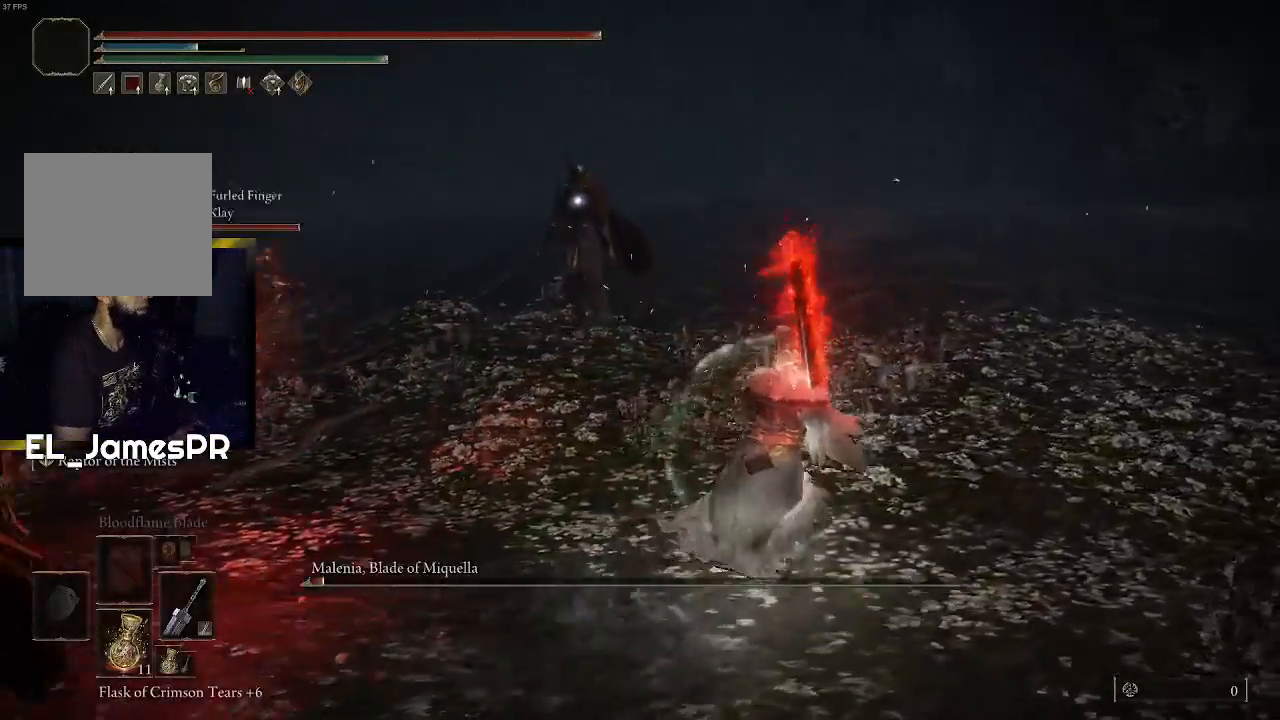
{"buttons": [], "left_stick": "right", "right_stick": "center", "events": [[233, "left_stick", "right"]]}